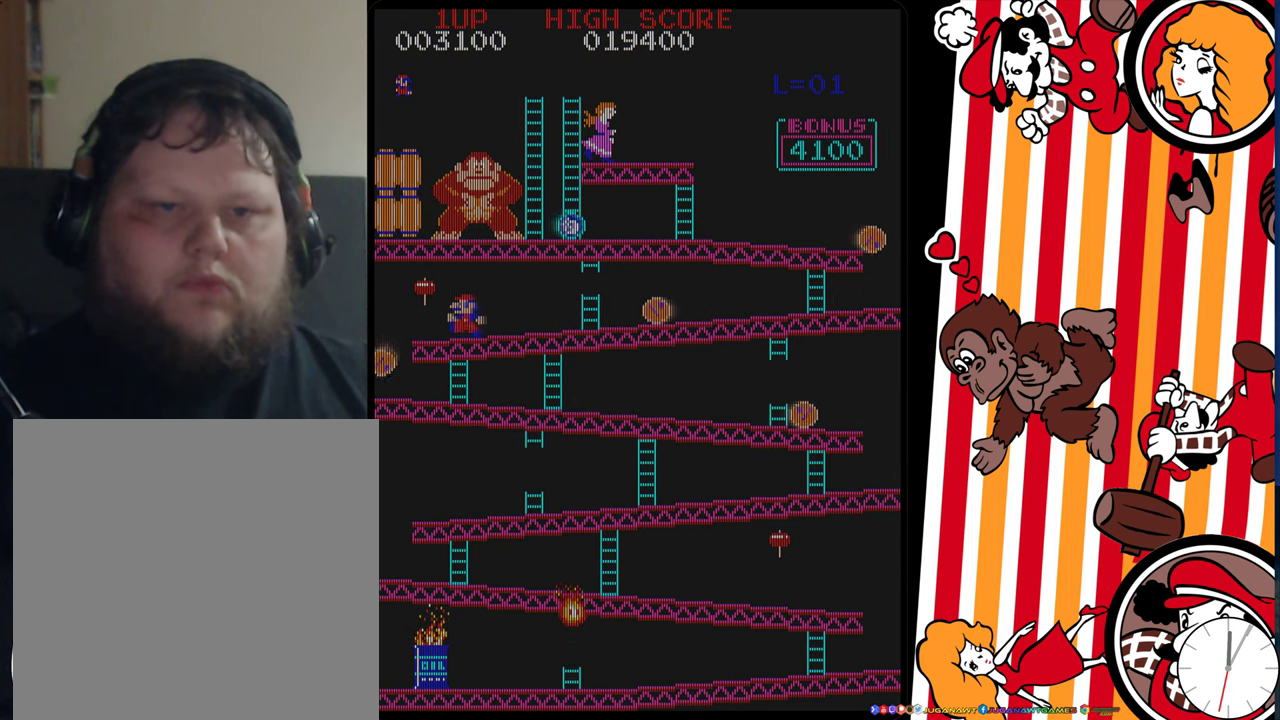
Gameplay with a controller (Xbox layout); each line is a JSON object with the inputs held at the frame after it (dt_ms = milliseconds from this image to that frame). "events" lists button and stick changes between this image and that frame as [ms after this image, input, new state], when the widget could be followed in between. Not read: L3 R3 left_stick right_stick.
{"dt_ms": 500, "buttons": ["DPAD_LEFT"], "events": []}
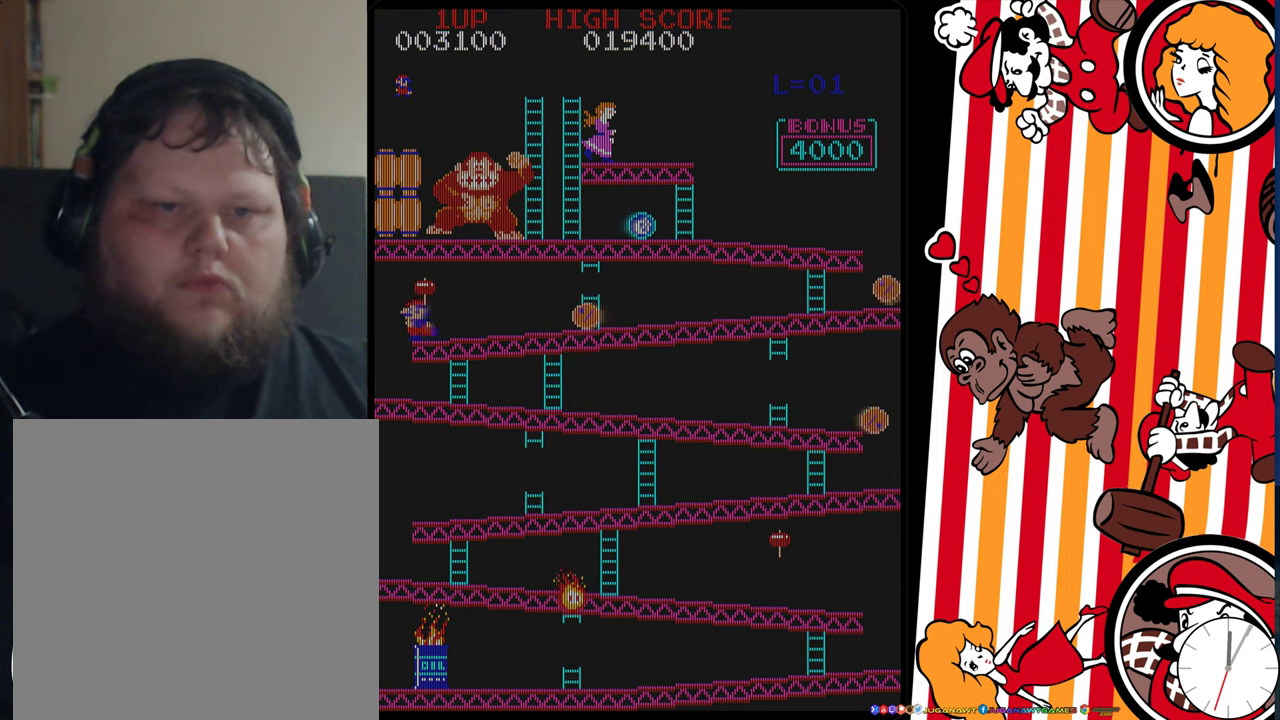
{"dt_ms": 400, "buttons": [], "events": [[17, "DPAD_LEFT", "up"], [117, "DPAD_RIGHT", "down"], [184, "DPAD_RIGHT", "up"]]}
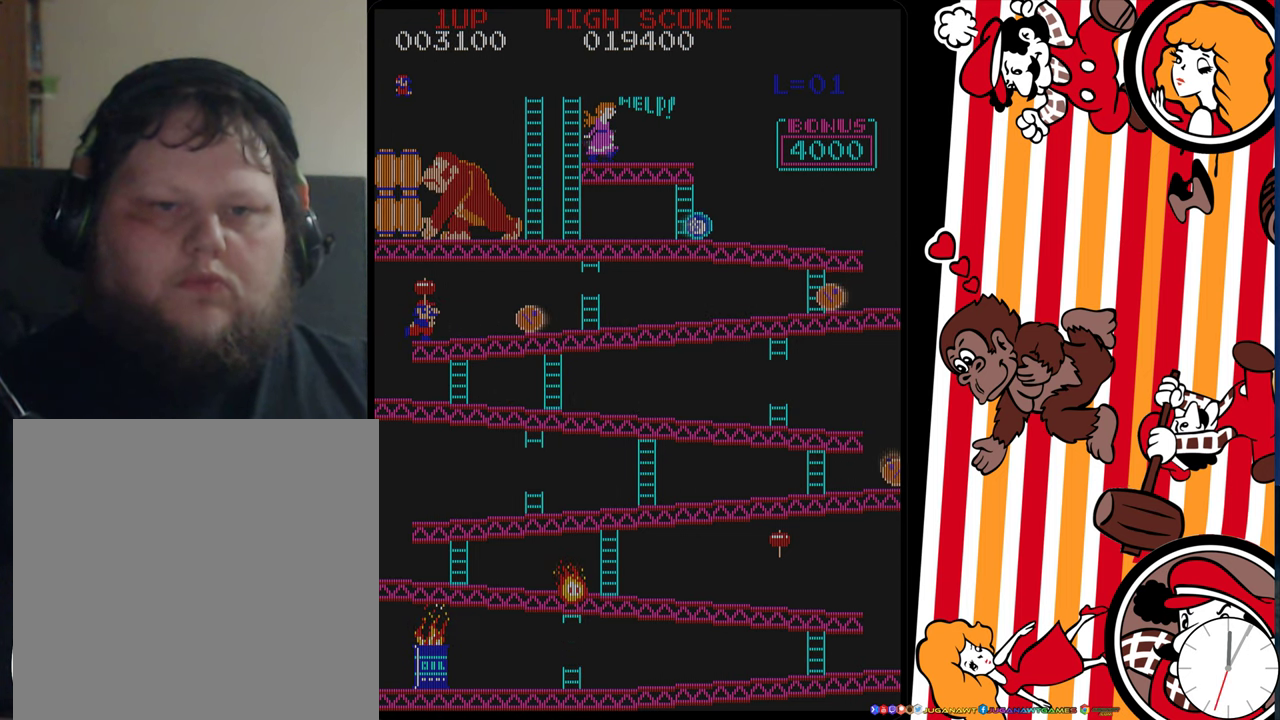
{"dt_ms": 500, "buttons": ["A"], "events": [[450, "A", "down"]]}
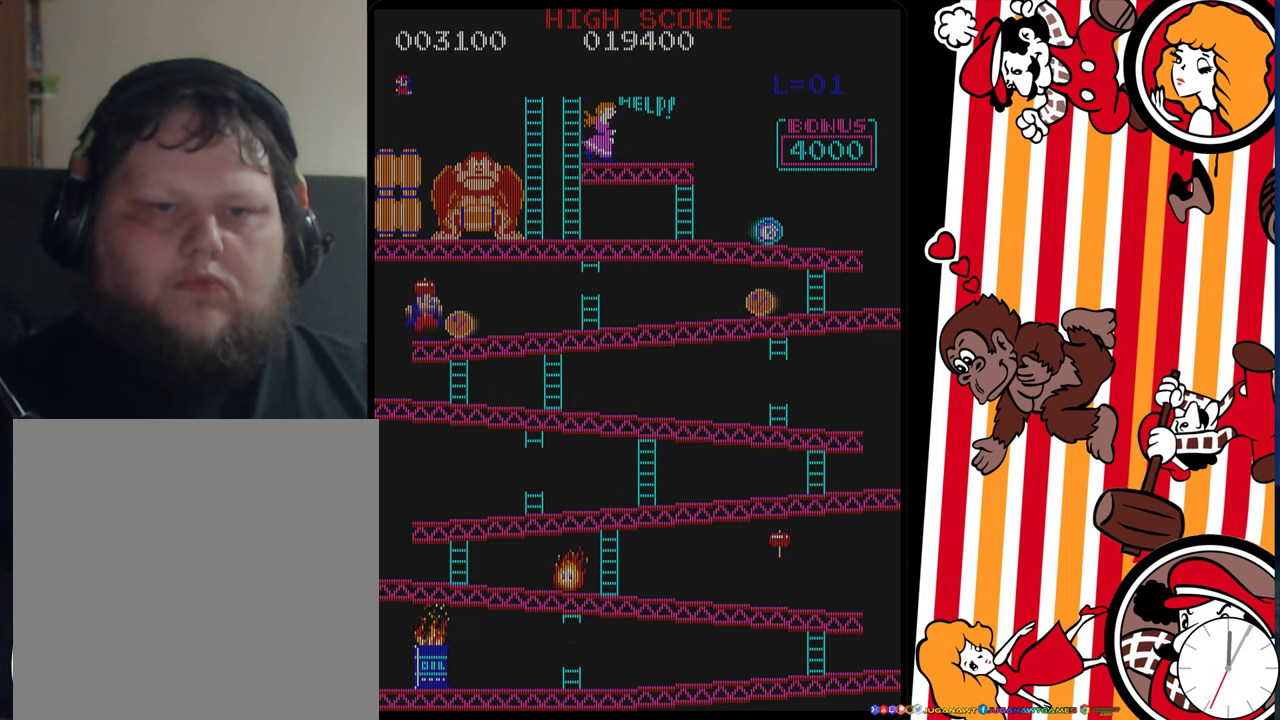
{"dt_ms": 300, "buttons": [], "events": [[50, "A", "up"]]}
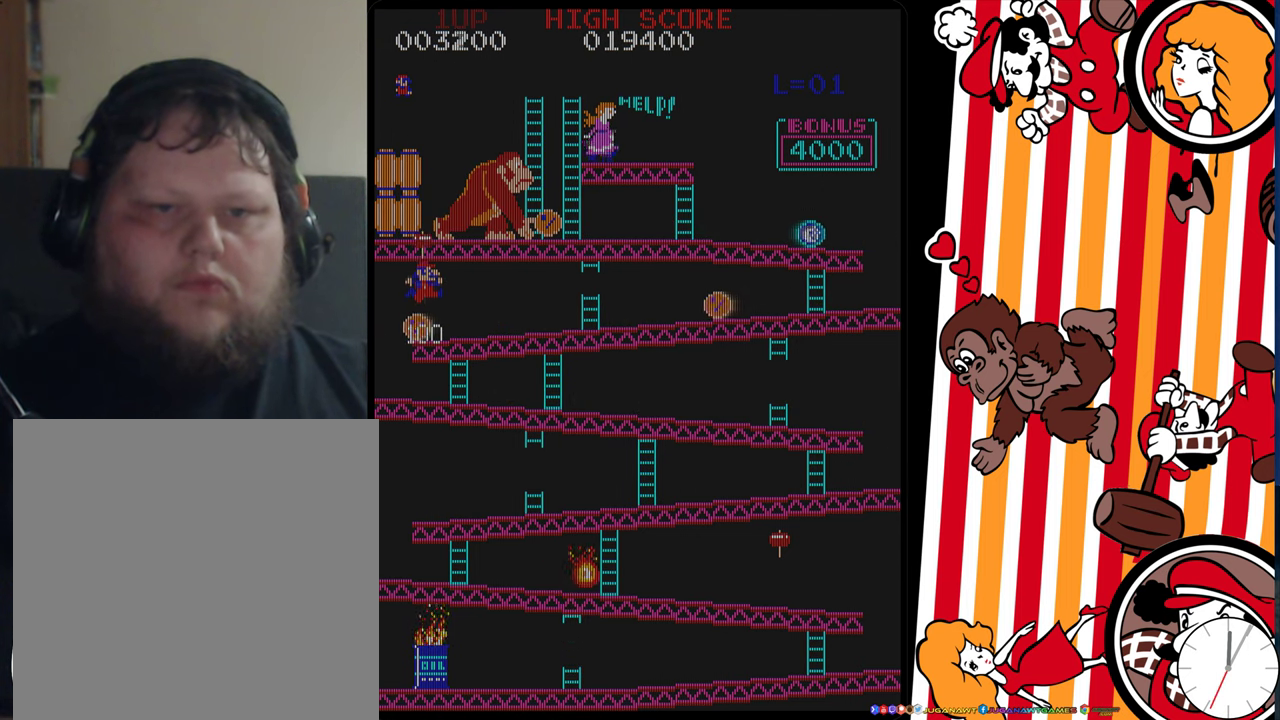
{"dt_ms": 200, "buttons": ["DPAD_RIGHT"], "events": [[150, "DPAD_RIGHT", "down"]]}
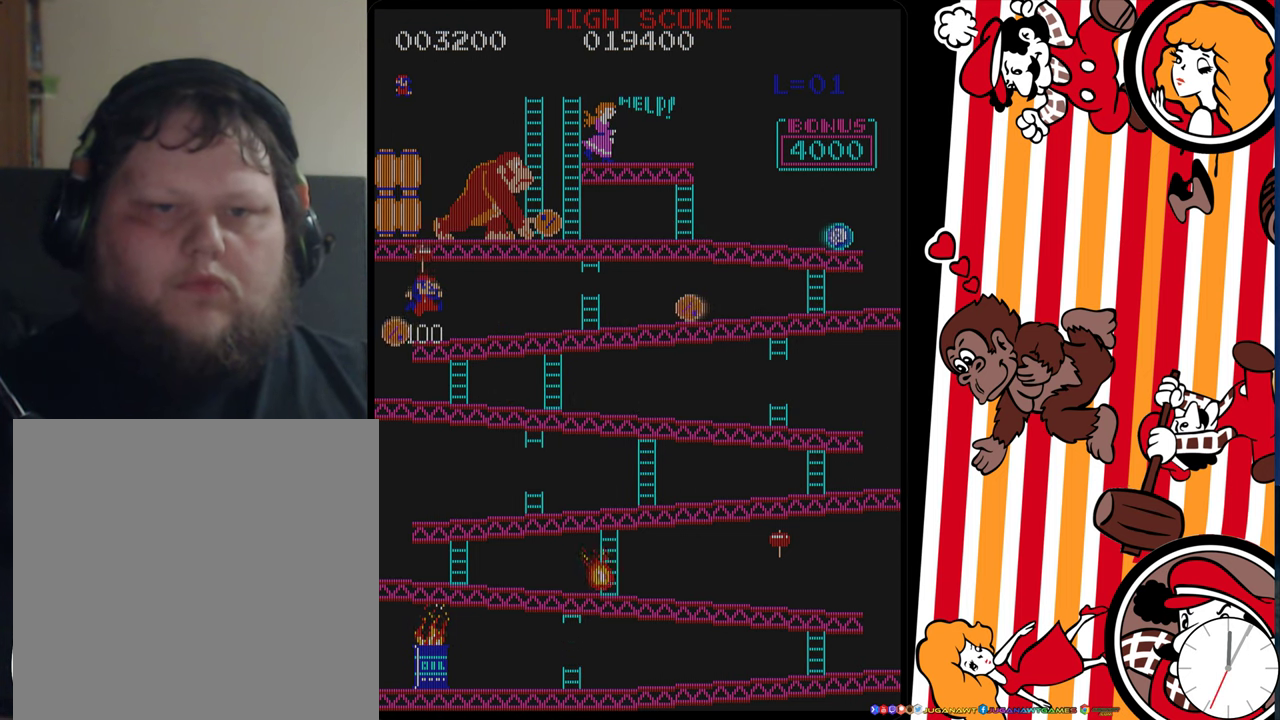
{"dt_ms": 600, "buttons": ["DPAD_RIGHT"], "events": []}
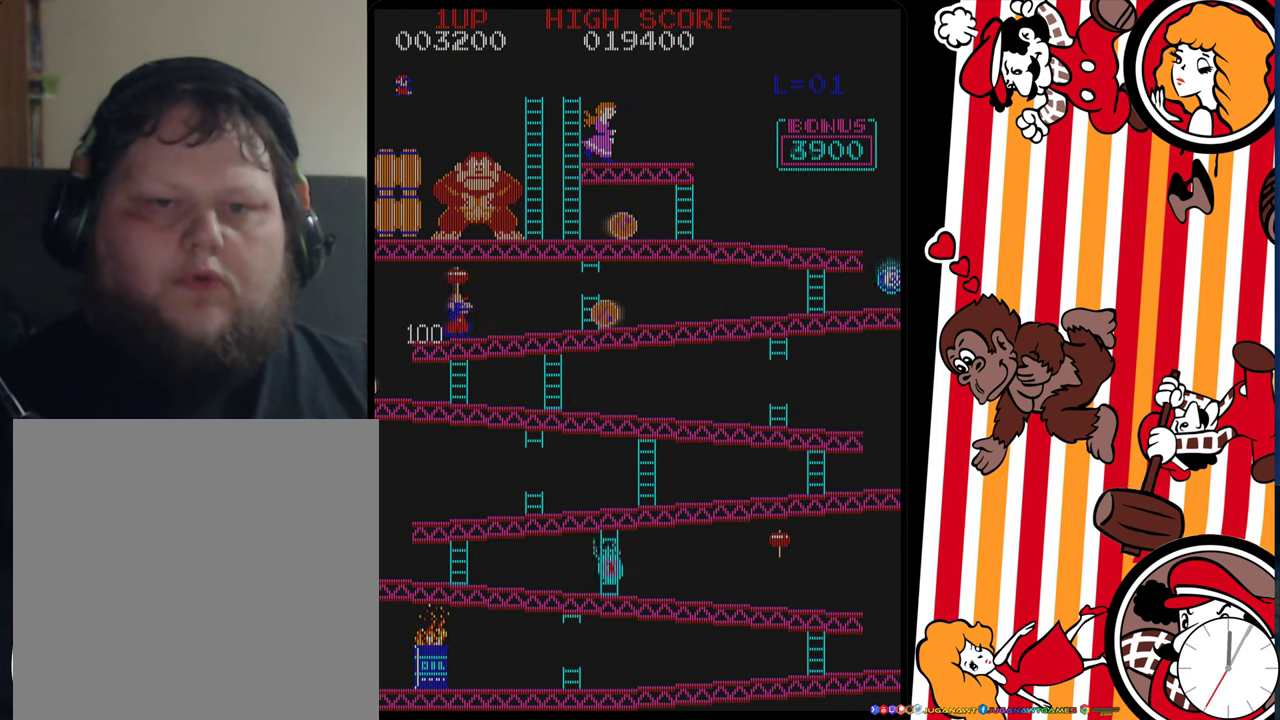
{"dt_ms": 500, "buttons": [], "events": [[434, "DPAD_RIGHT", "up"]]}
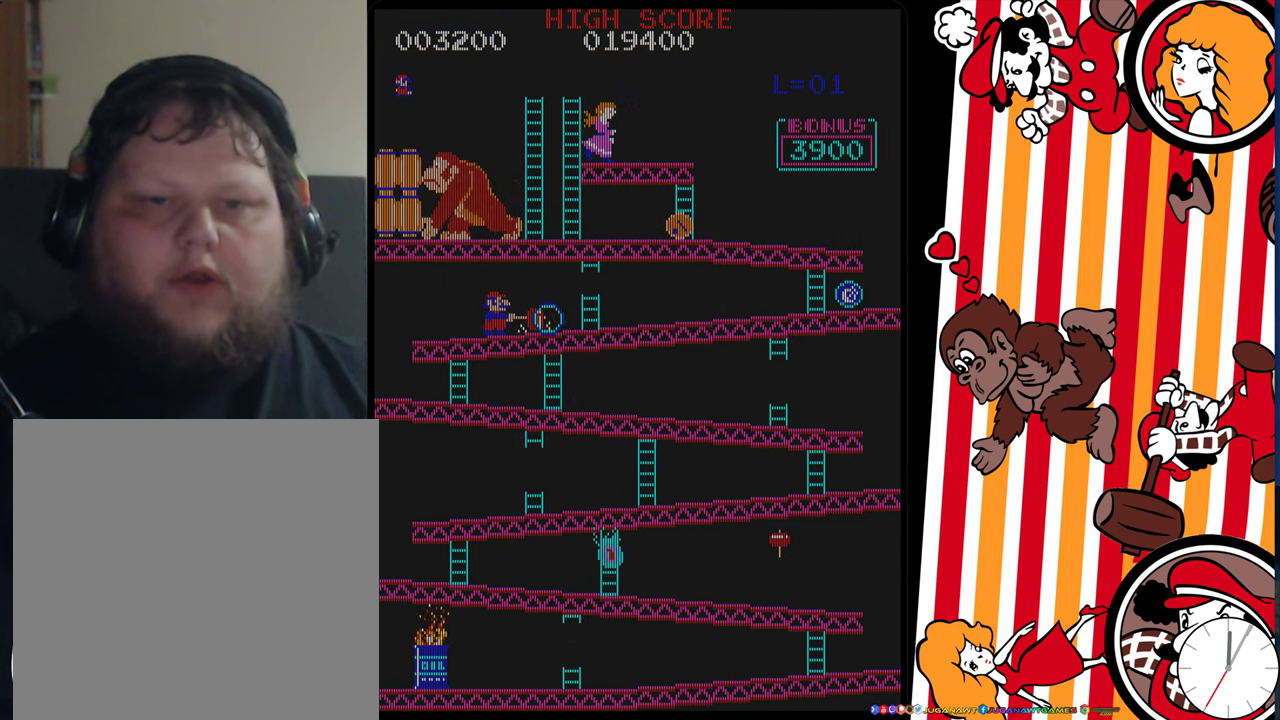
{"dt_ms": 500, "buttons": ["DPAD_RIGHT"], "events": [[133, "DPAD_RIGHT", "down"]]}
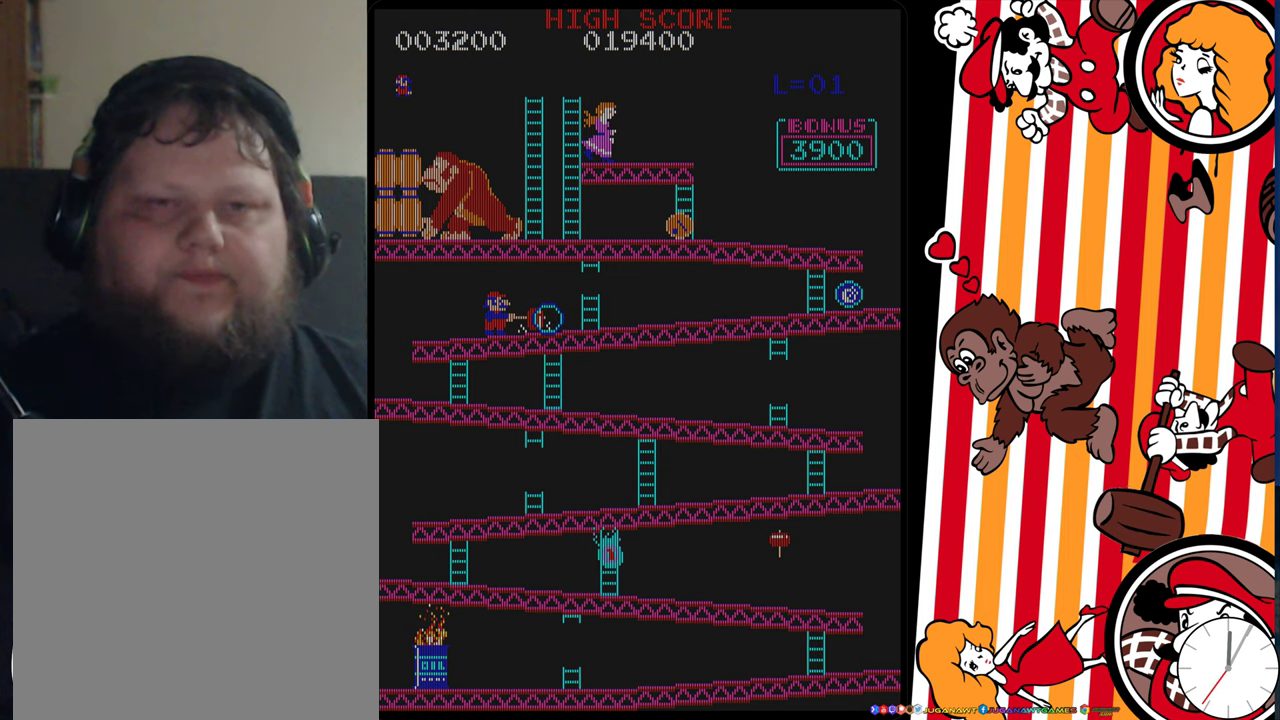
{"dt_ms": 500, "buttons": ["DPAD_RIGHT"], "events": []}
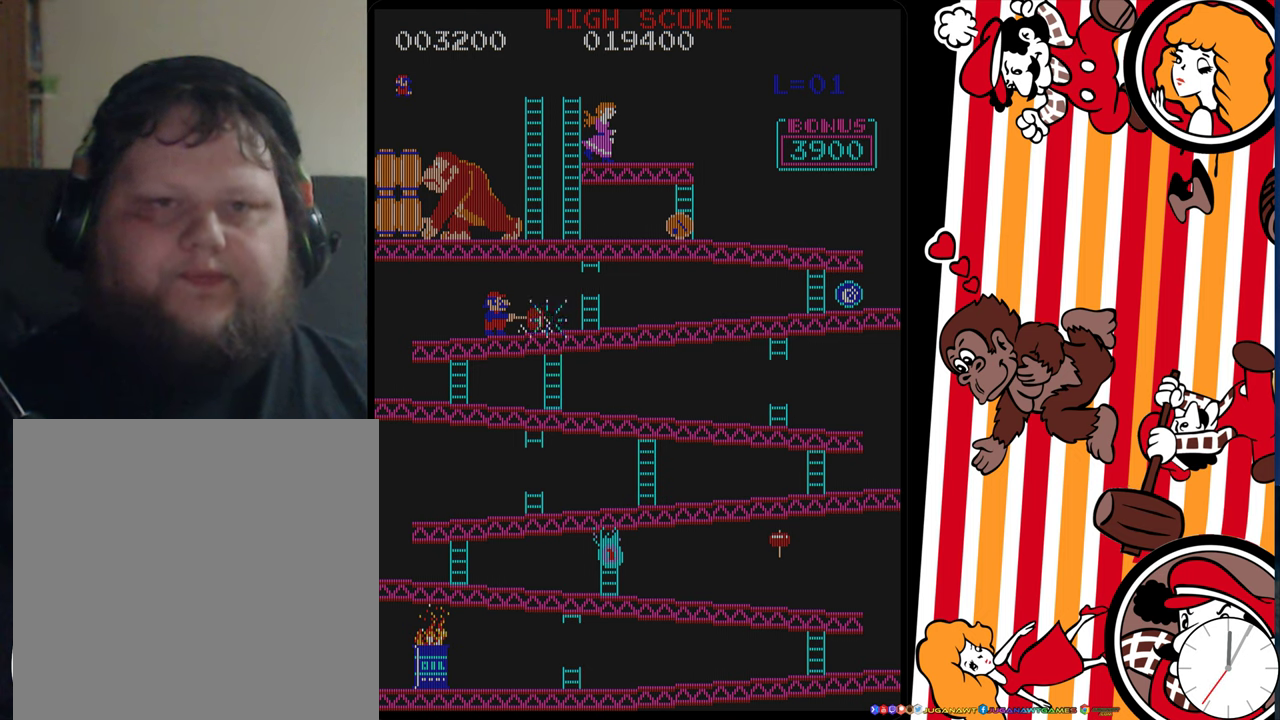
{"dt_ms": 500, "buttons": ["DPAD_RIGHT"], "events": []}
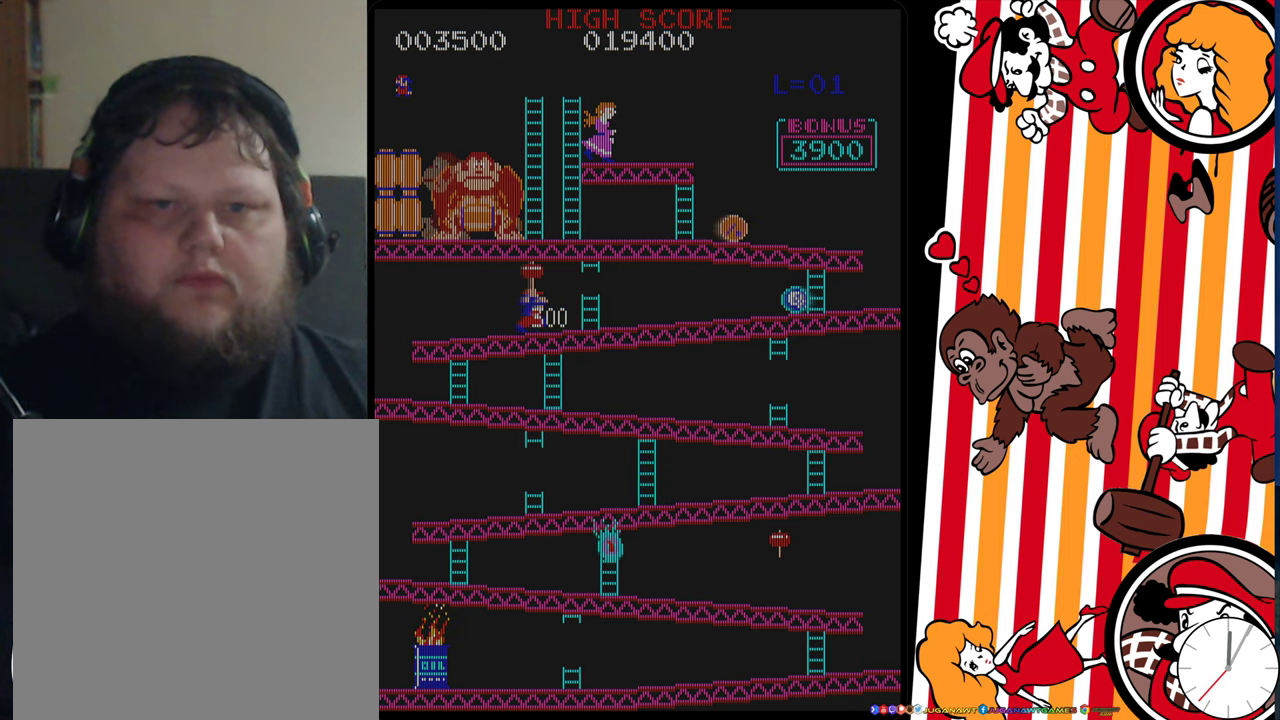
{"dt_ms": 500, "buttons": ["DPAD_RIGHT"], "events": []}
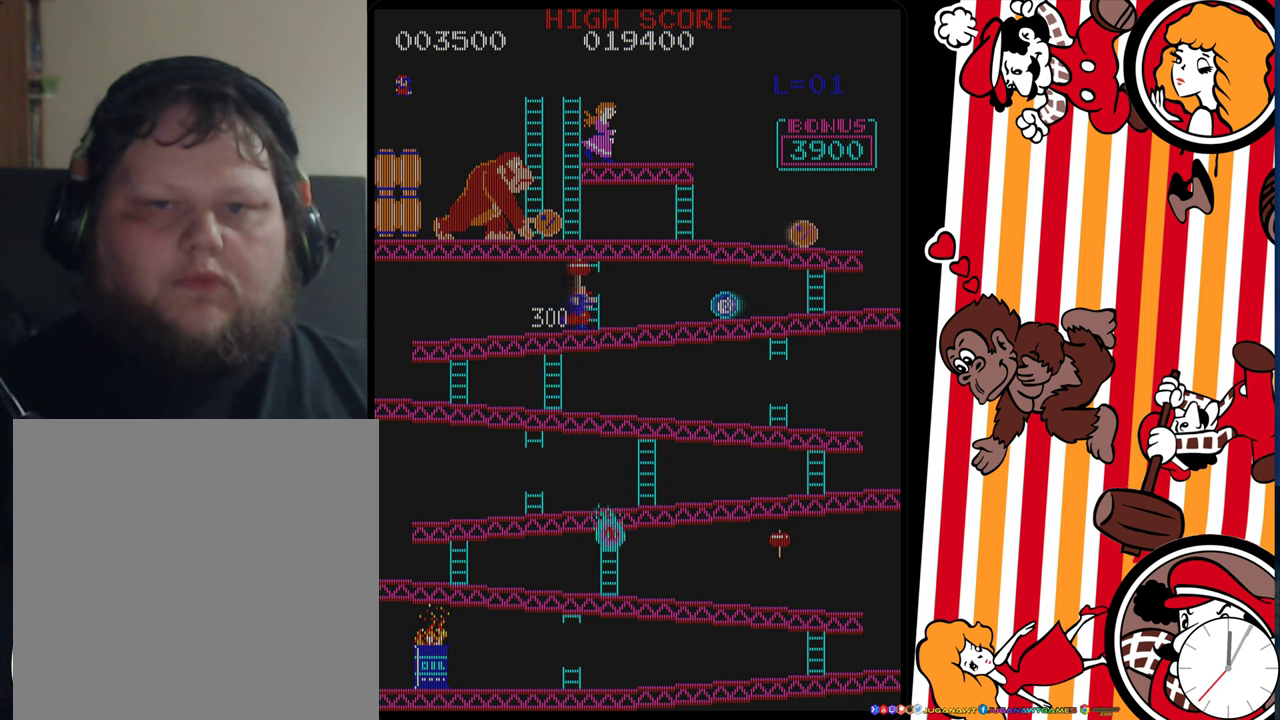
{"dt_ms": 400, "buttons": [], "events": [[383, "DPAD_RIGHT", "up"]]}
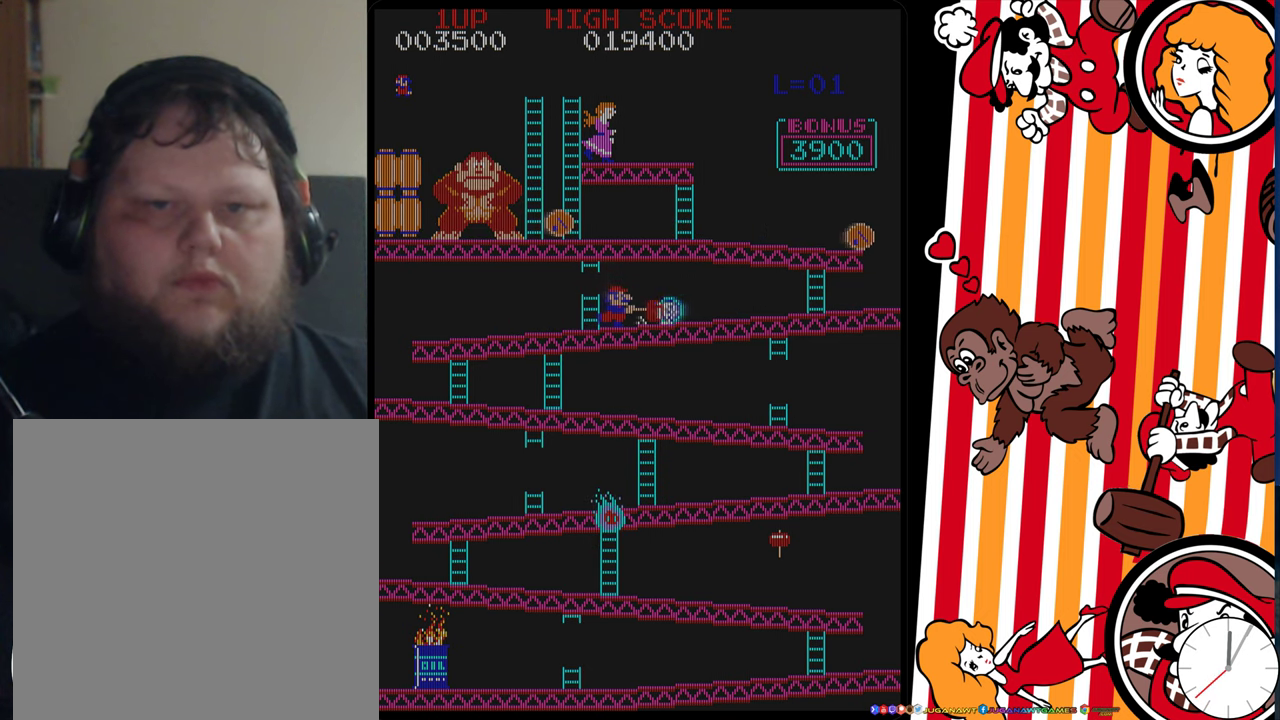
{"dt_ms": 600, "buttons": ["DPAD_RIGHT"], "events": [[250, "DPAD_RIGHT", "down"]]}
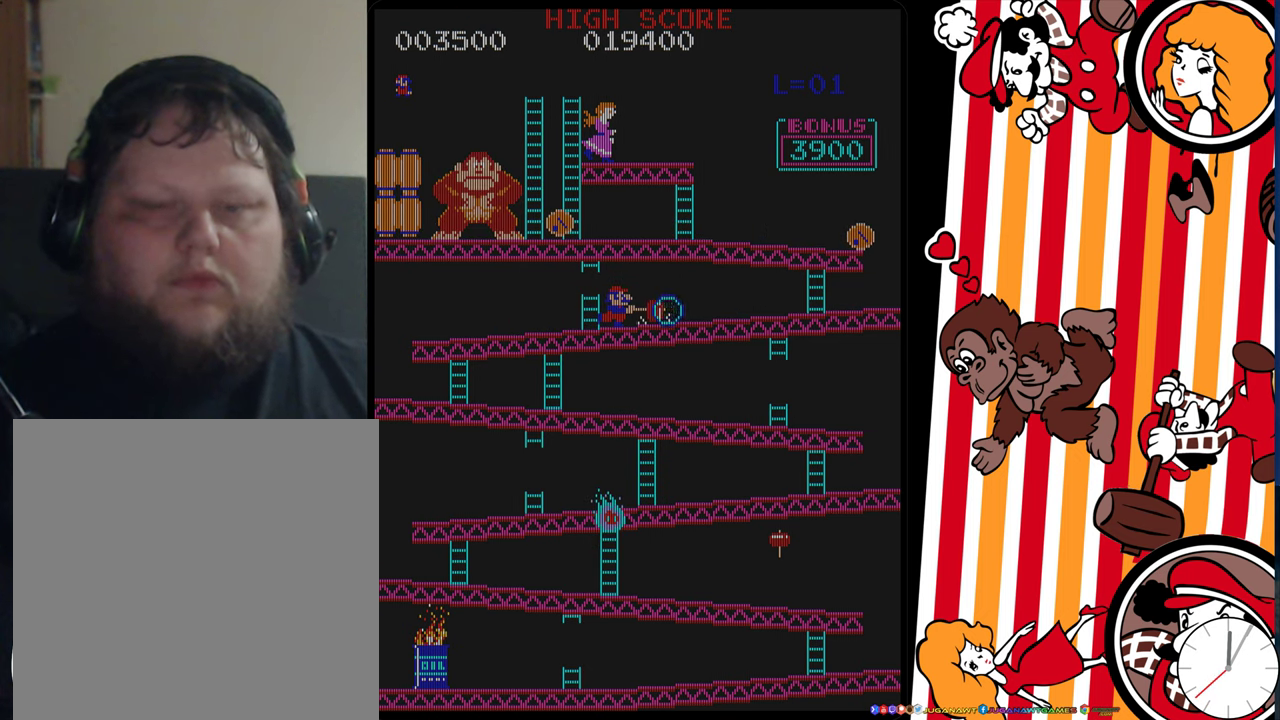
{"dt_ms": 500, "buttons": ["DPAD_RIGHT"], "events": []}
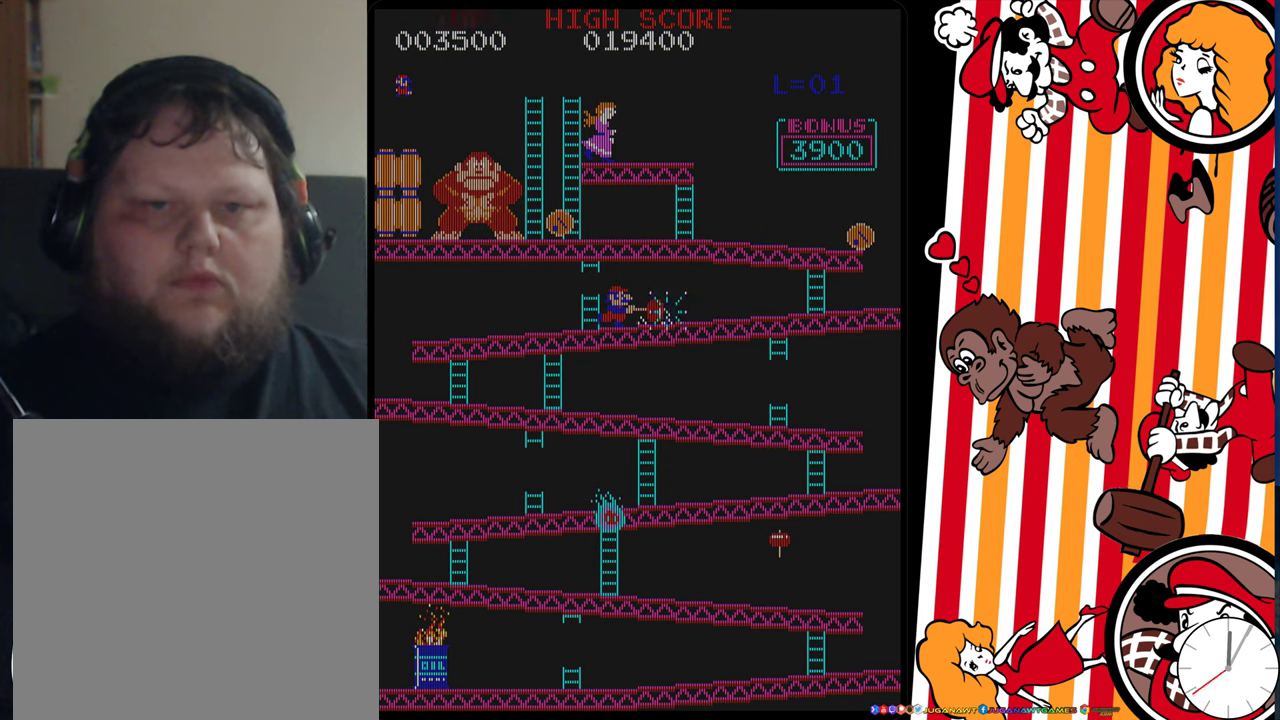
{"dt_ms": 500, "buttons": ["DPAD_RIGHT"], "events": []}
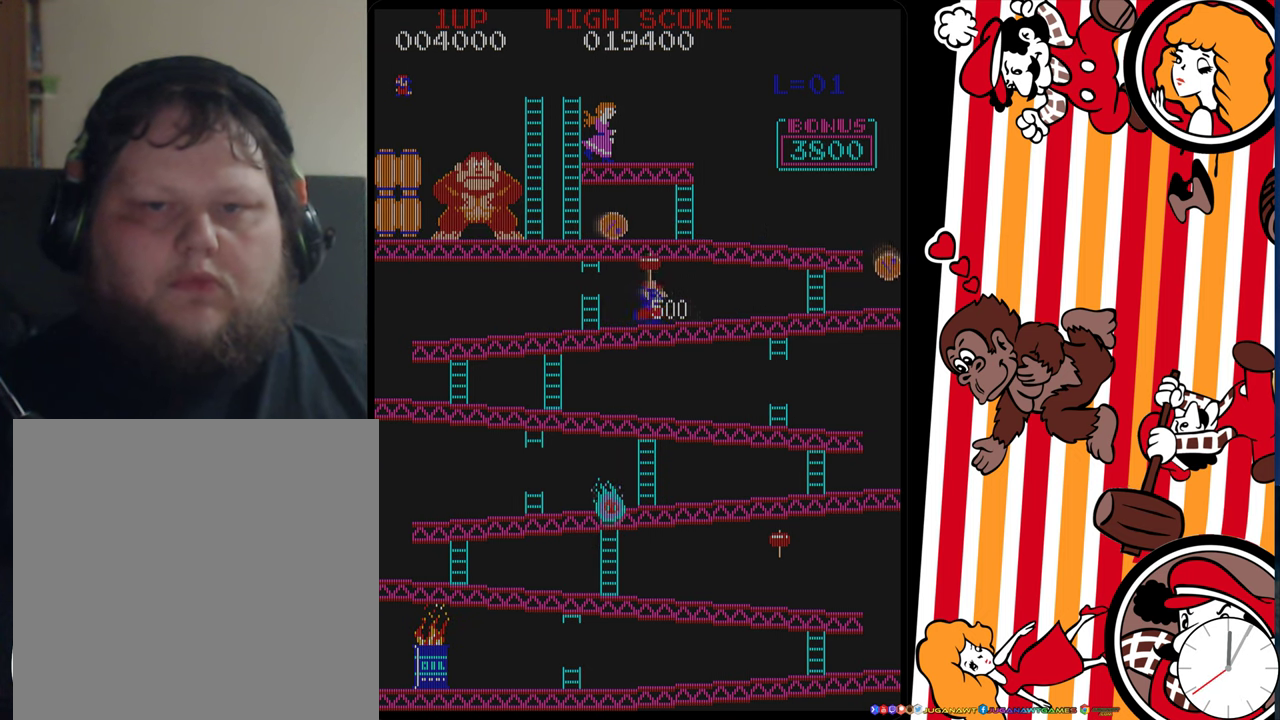
{"dt_ms": 500, "buttons": ["DPAD_RIGHT"], "events": []}
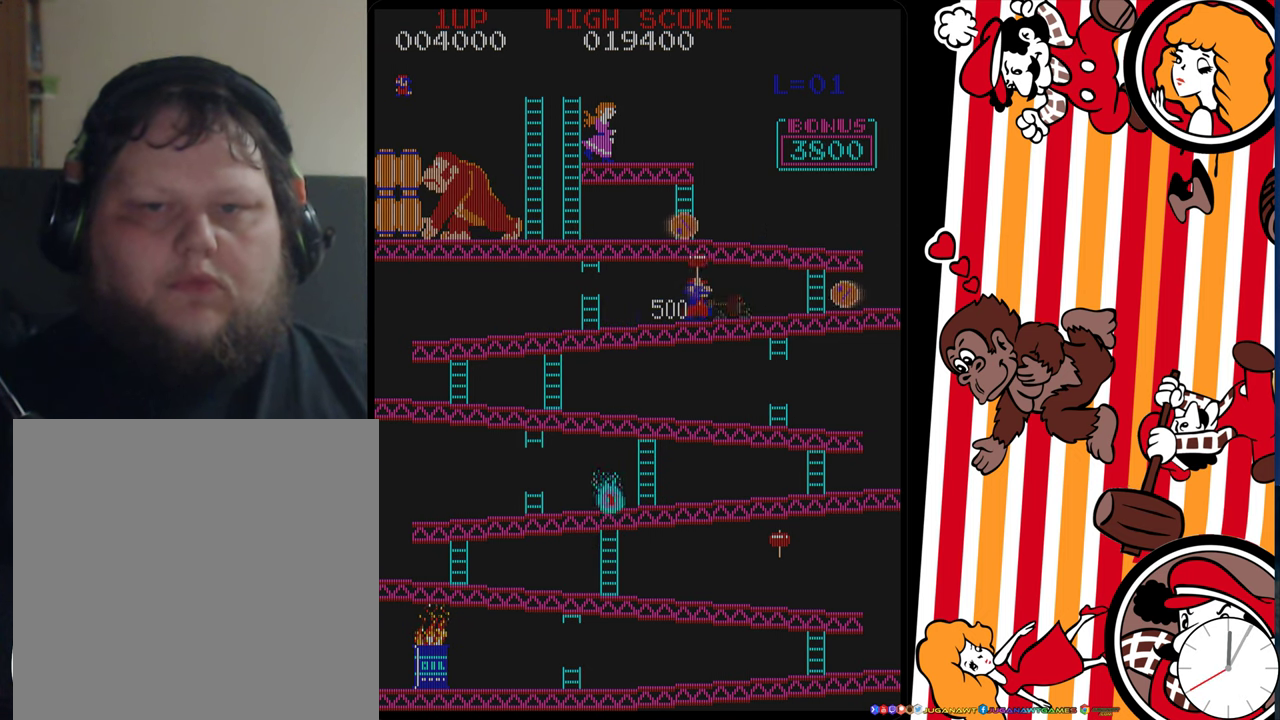
{"dt_ms": 500, "buttons": [], "events": [[350, "DPAD_RIGHT", "up"]]}
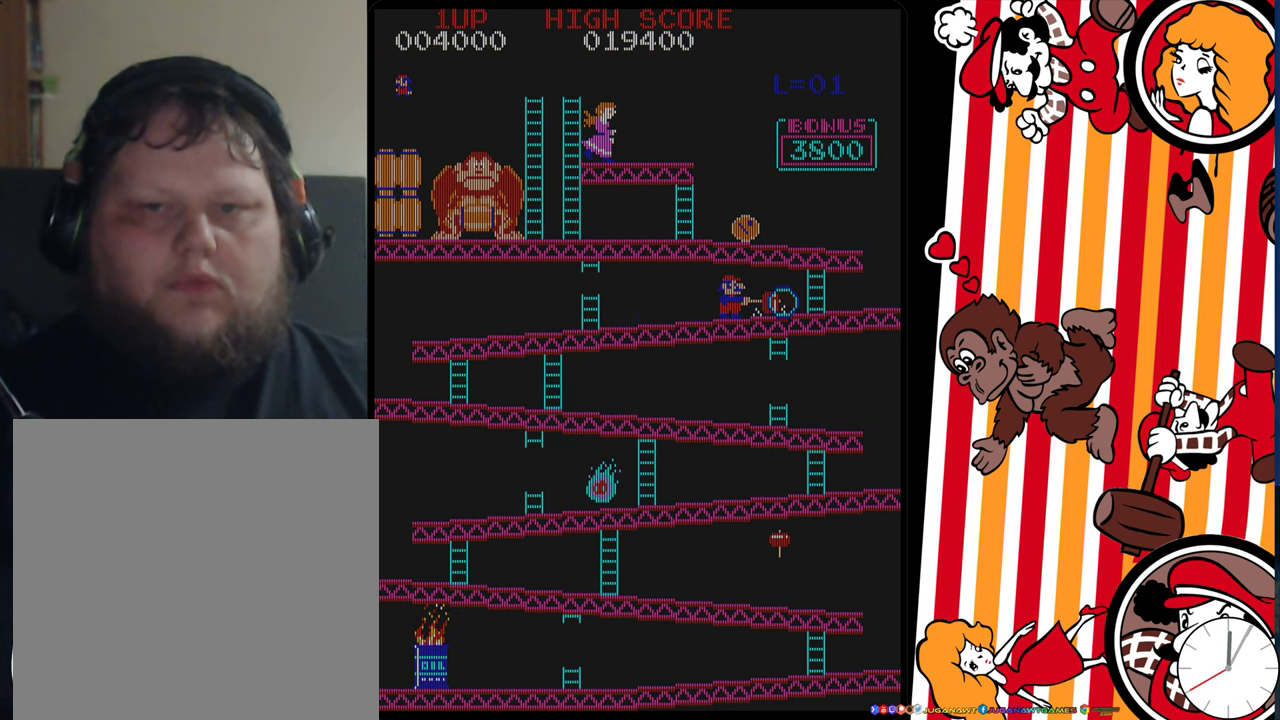
{"dt_ms": 300, "buttons": ["DPAD_RIGHT"], "events": [[267, "DPAD_RIGHT", "down"]]}
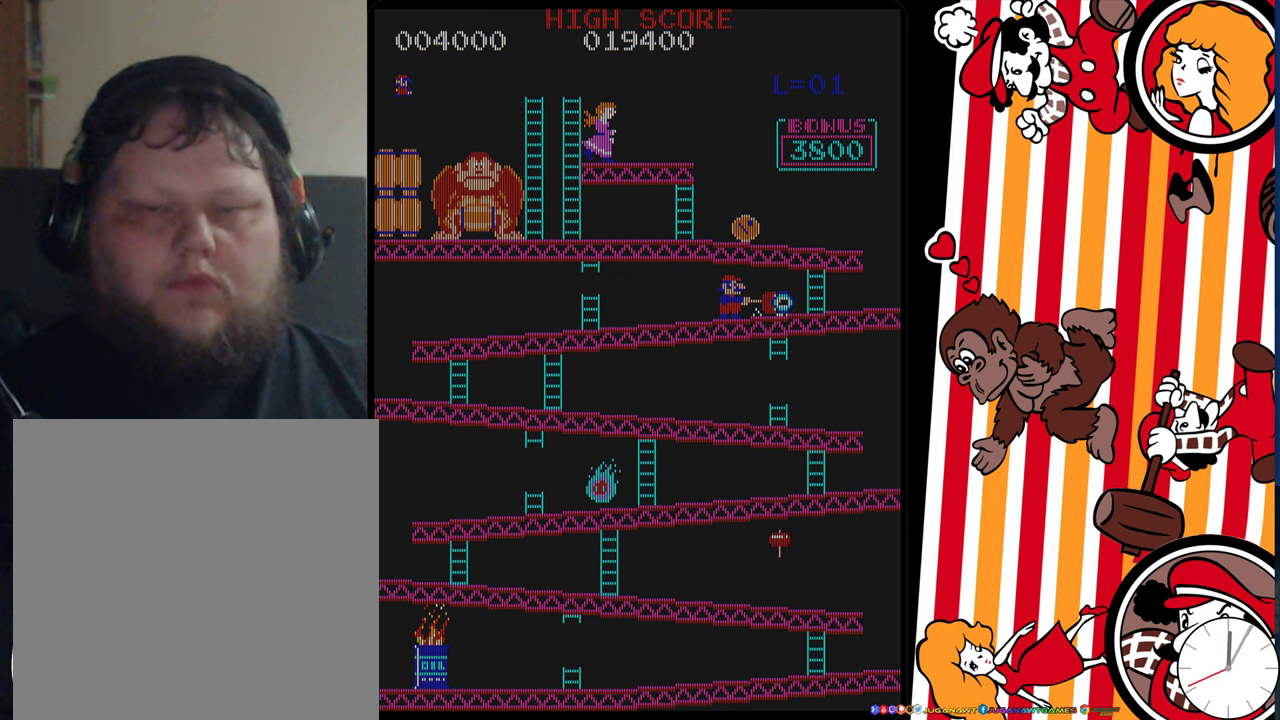
{"dt_ms": 700, "buttons": ["DPAD_RIGHT"], "events": []}
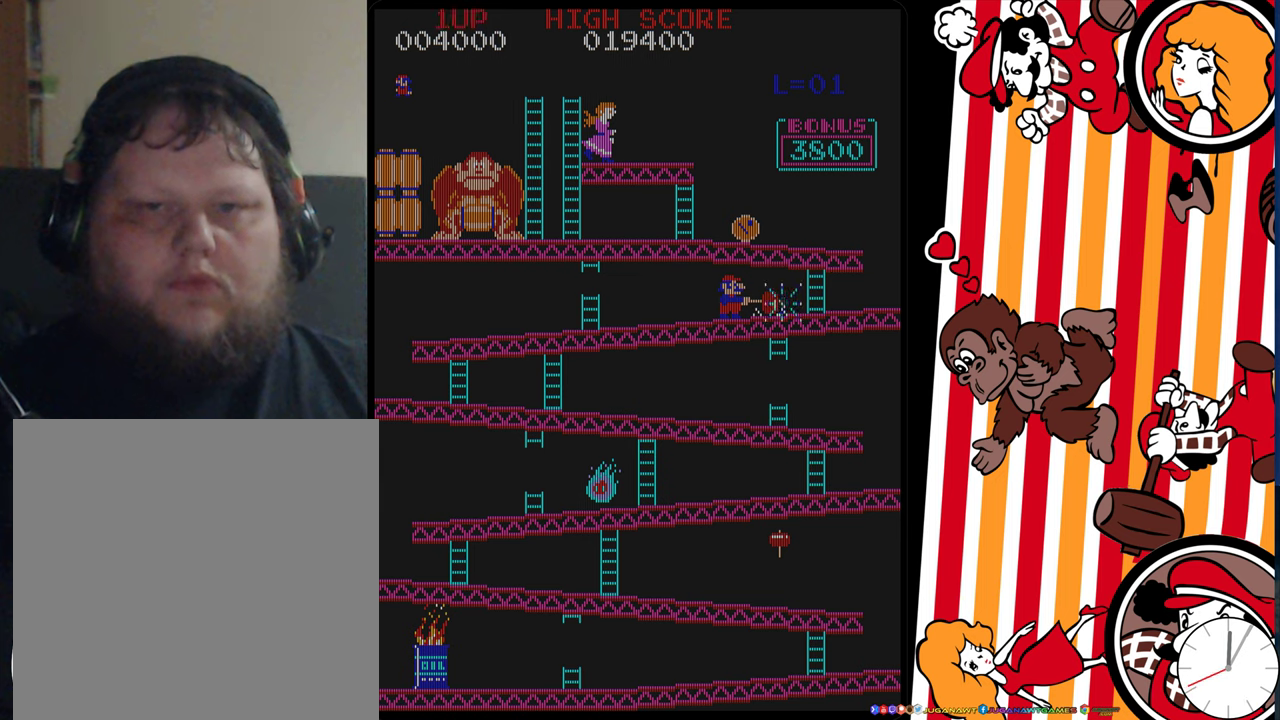
{"dt_ms": 500, "buttons": ["DPAD_RIGHT"], "events": []}
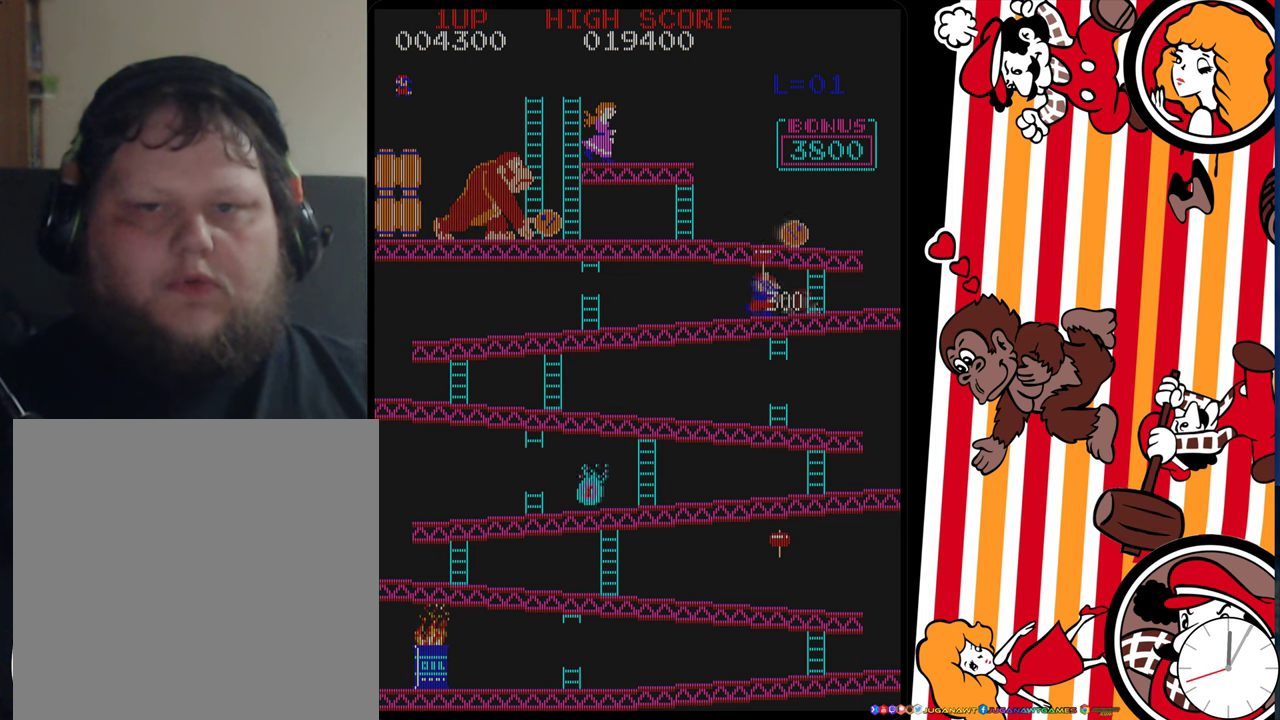
{"dt_ms": 500, "buttons": ["DPAD_RIGHT"], "events": []}
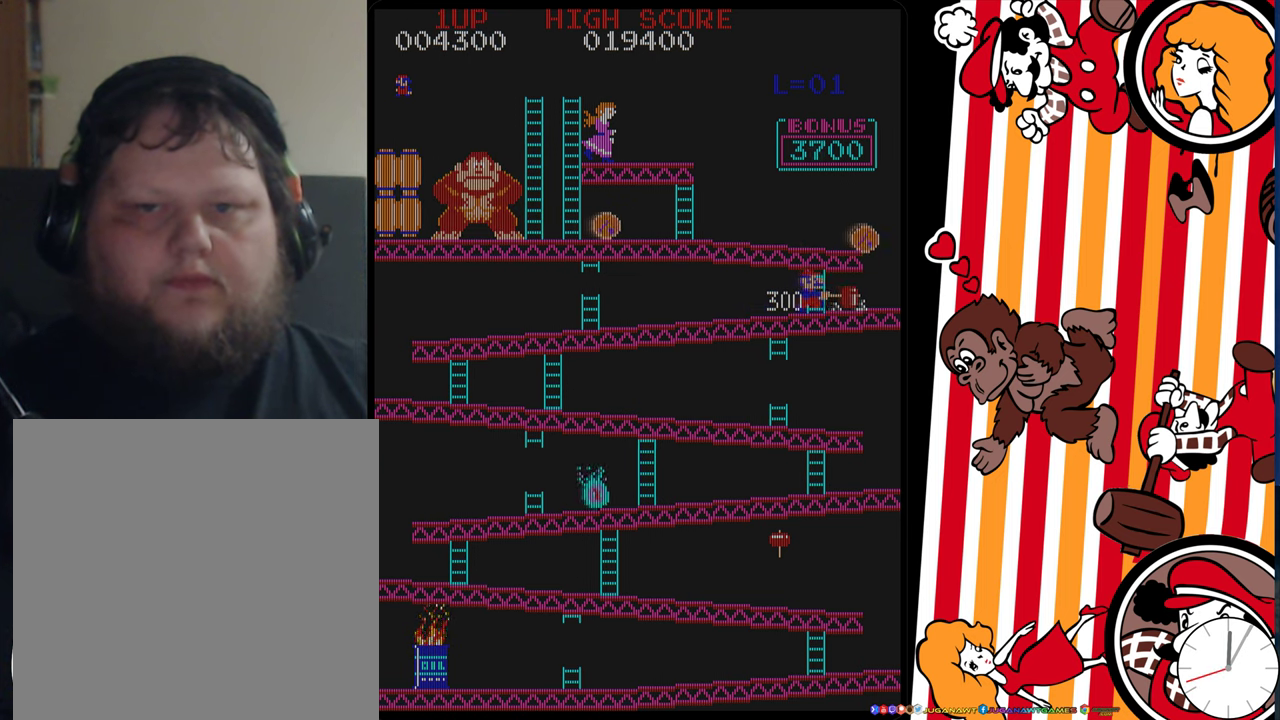
{"dt_ms": 500, "buttons": [], "events": [[467, "DPAD_RIGHT", "up"]]}